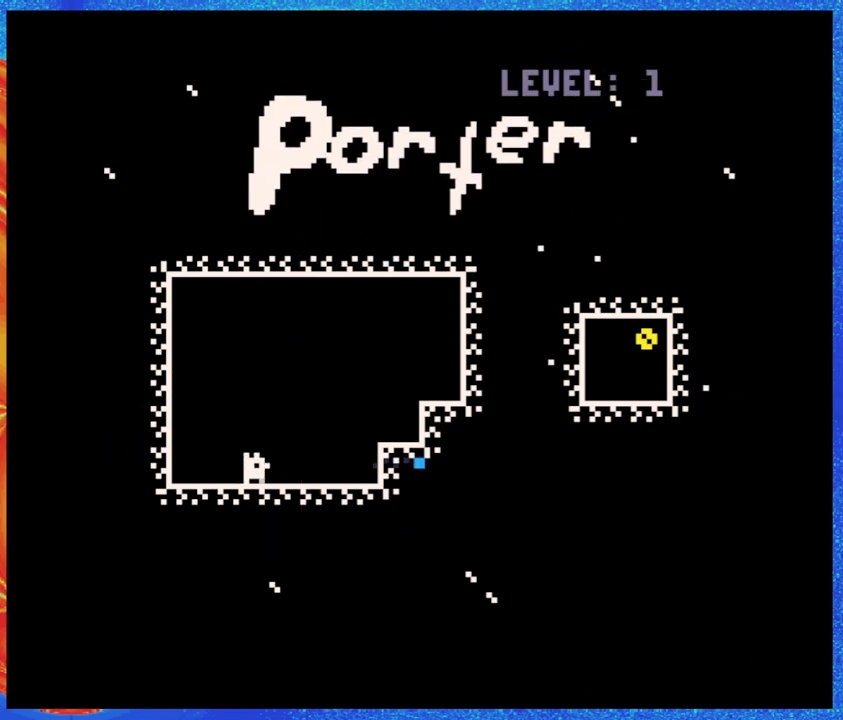
Gameplay with a controller (Nintendo layout); each line is a JSON object with the inputs held at the frame after it. "events" lists button and stick changes between this image and that frame as [ms after this image, input, new state], when the widget could be followed in between. Not read: L3 R3 left_stick right_stick.
{"buttons": ["DPAD_RIGHT"], "events": [[267, "DPAD_RIGHT", "down"]]}
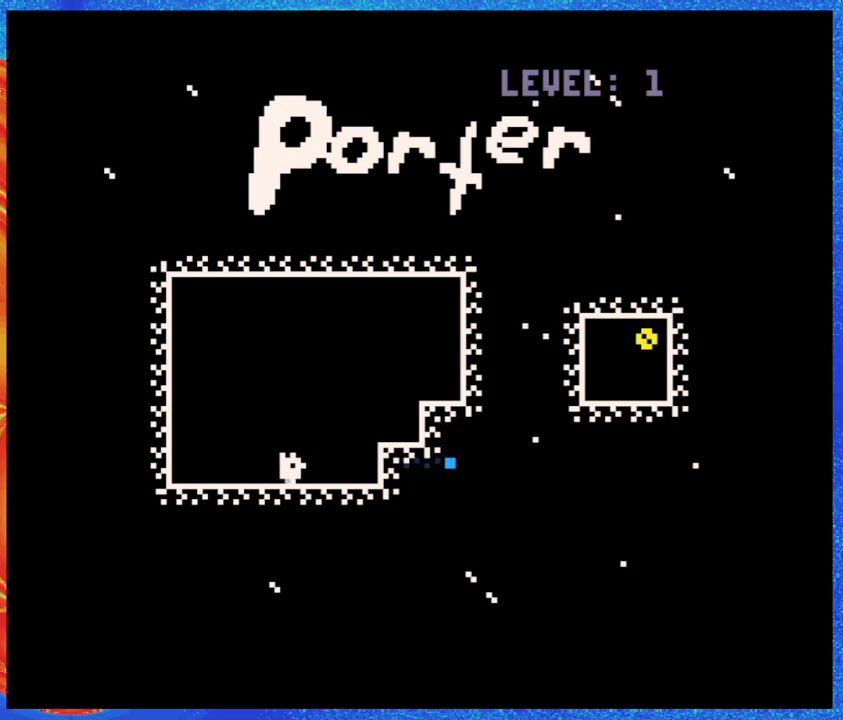
{"buttons": [], "events": [[133, "DPAD_RIGHT", "up"]]}
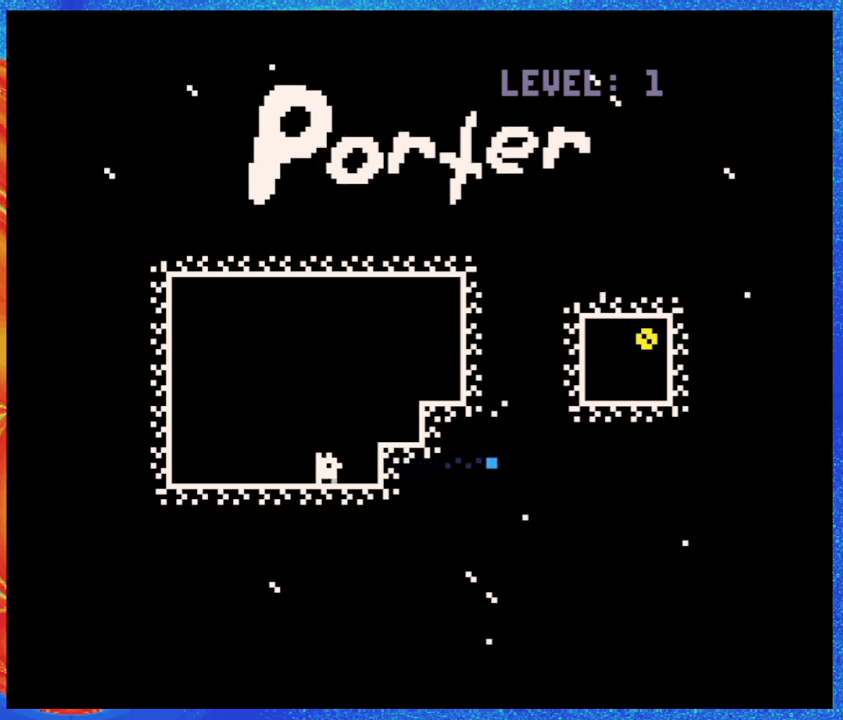
{"buttons": [], "events": [[50, "DPAD_LEFT", "down"], [483, "DPAD_LEFT", "up"]]}
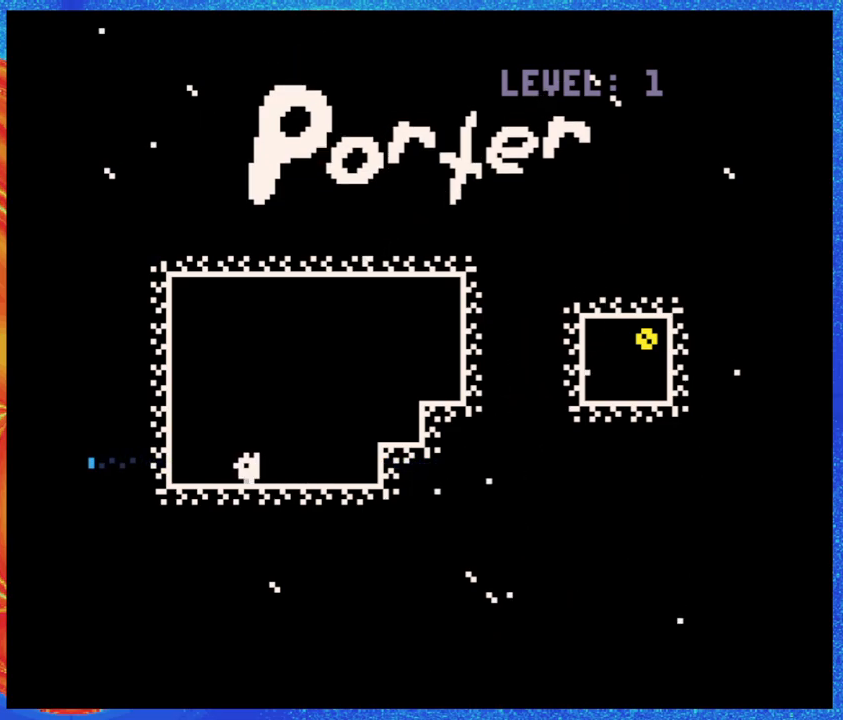
{"buttons": [], "events": []}
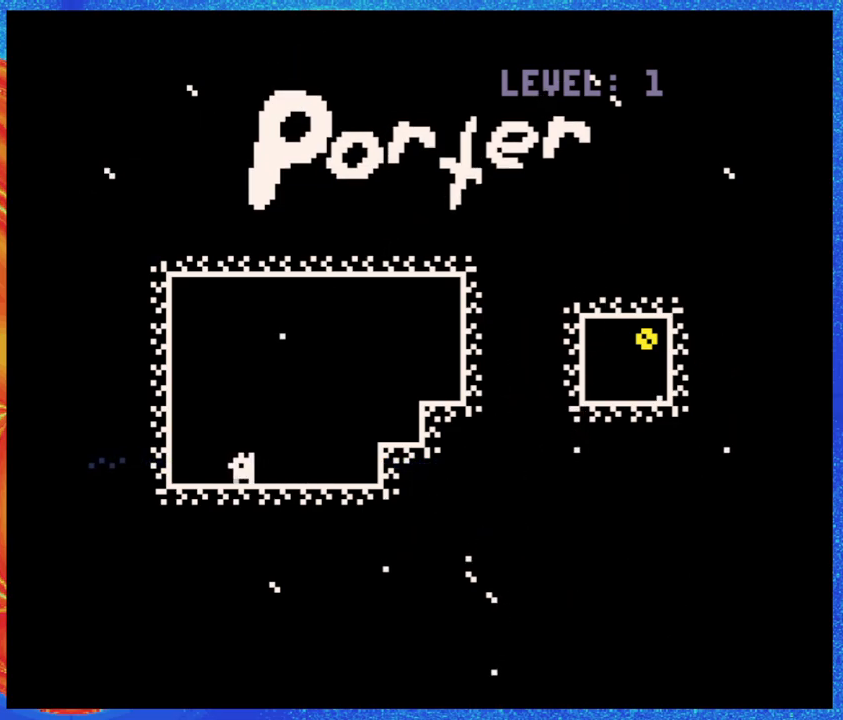
{"buttons": [], "events": [[50, "DPAD_RIGHT", "down"], [167, "DPAD_RIGHT", "up"]]}
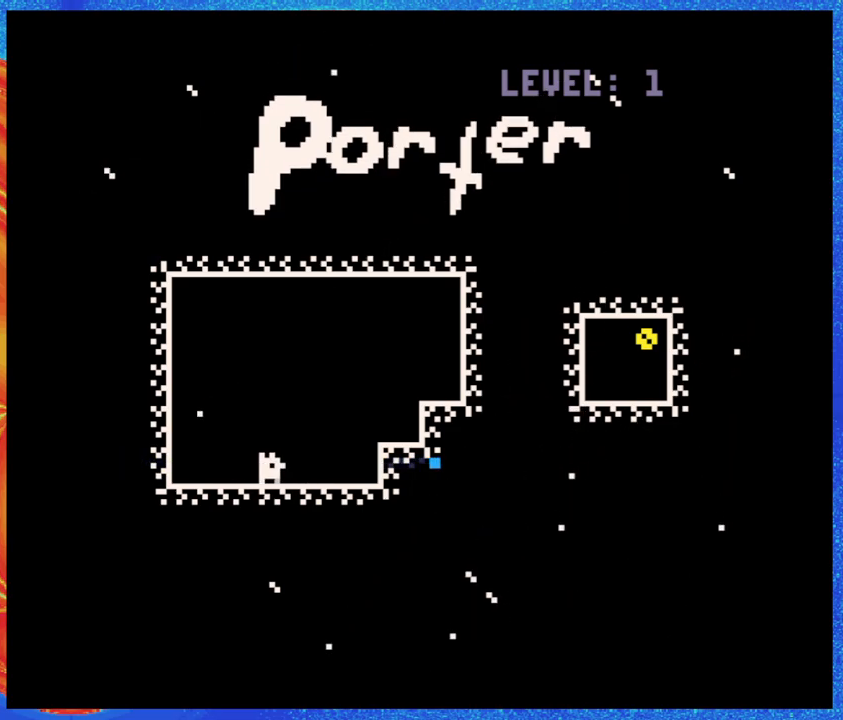
{"buttons": ["DPAD_UP"], "events": [[133, "DPAD_UP", "down"]]}
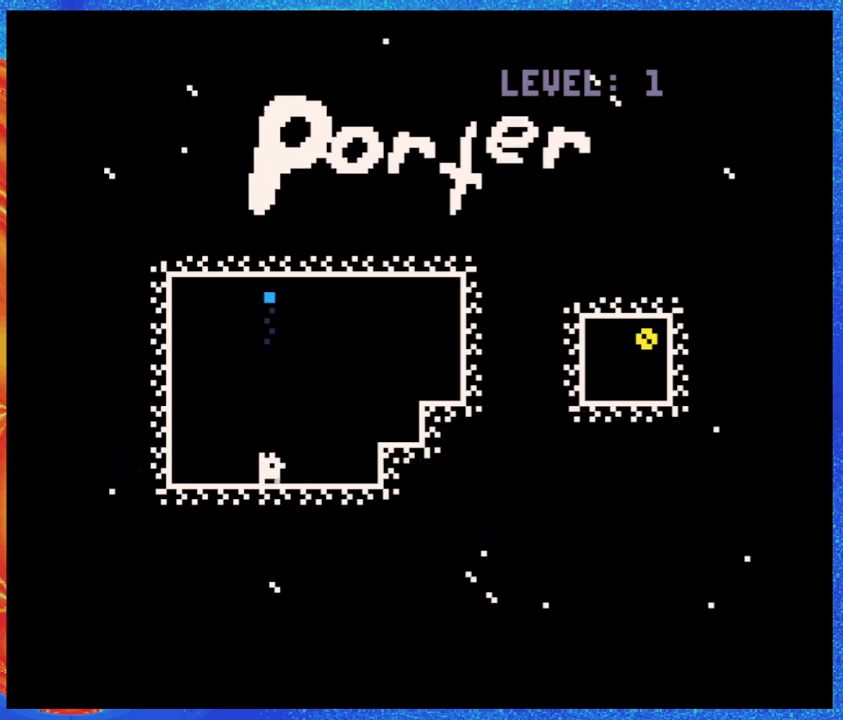
{"buttons": ["Y", "DPAD_UP"], "events": [[300, "Y", "down"]]}
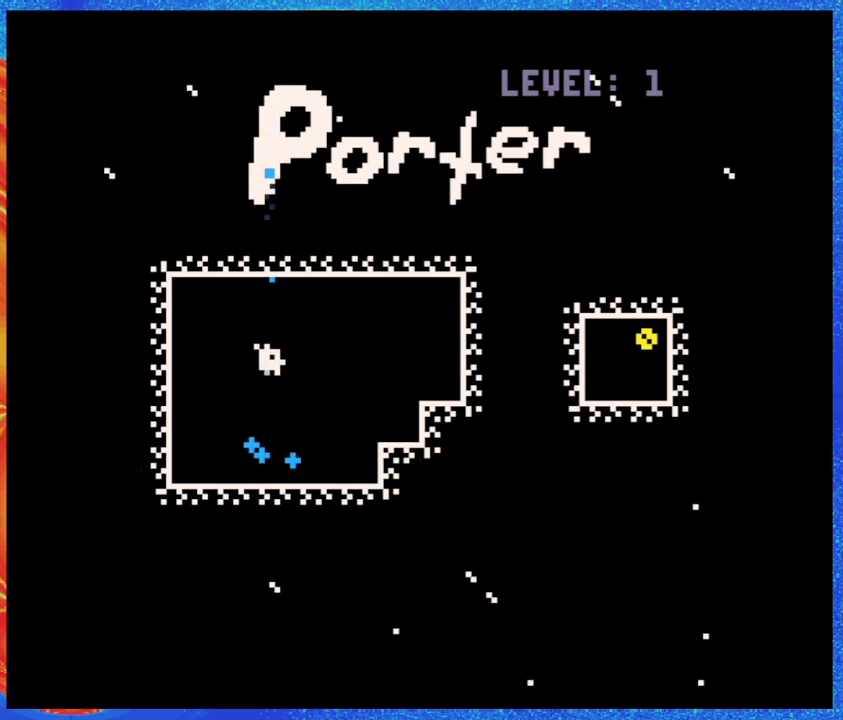
{"buttons": [], "events": [[183, "Y", "up"], [467, "DPAD_UP", "up"]]}
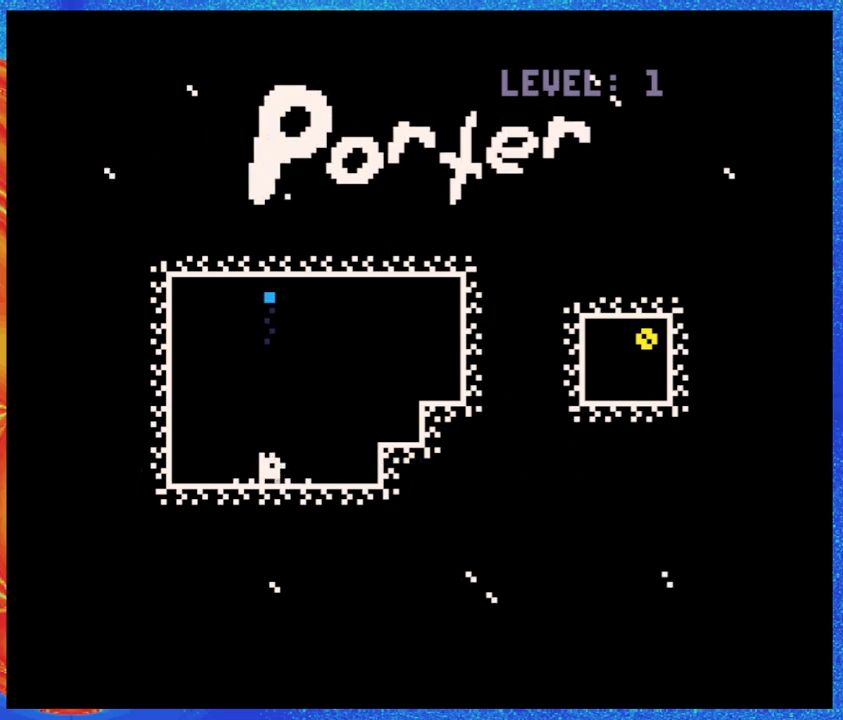
{"buttons": [], "events": []}
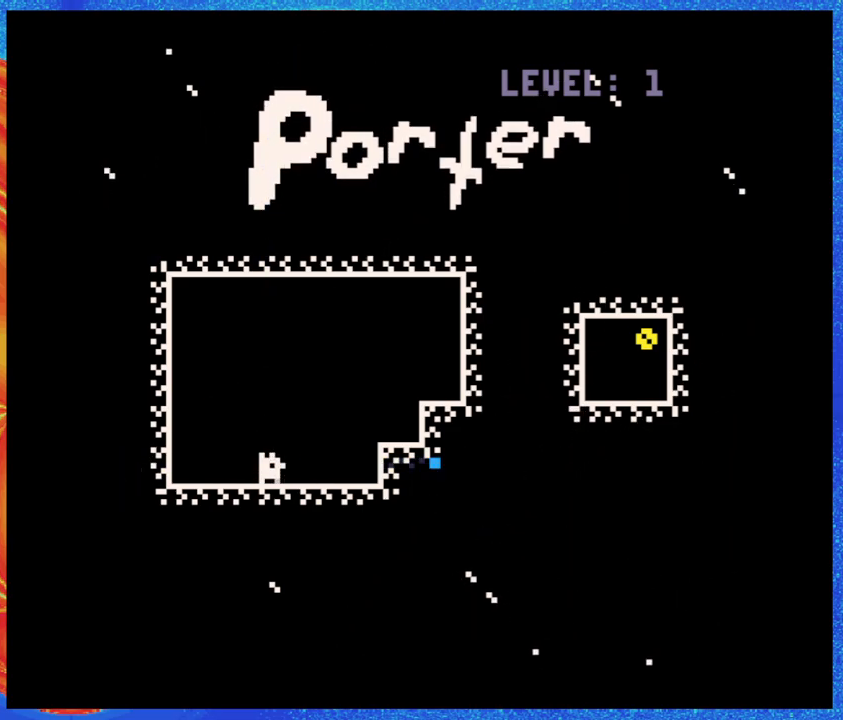
{"buttons": [], "events": []}
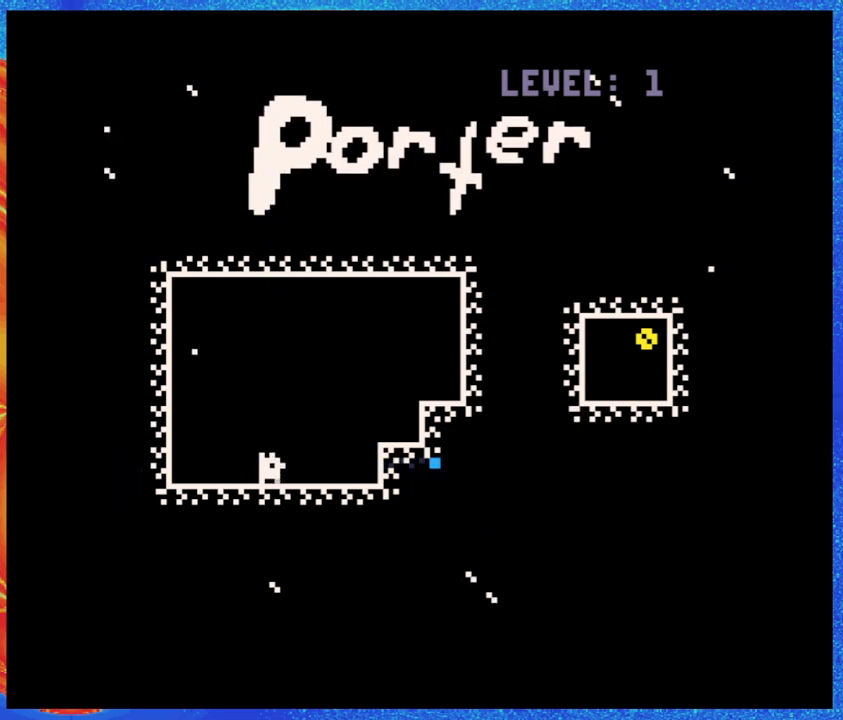
{"buttons": ["Y"], "events": [[250, "Y", "down"]]}
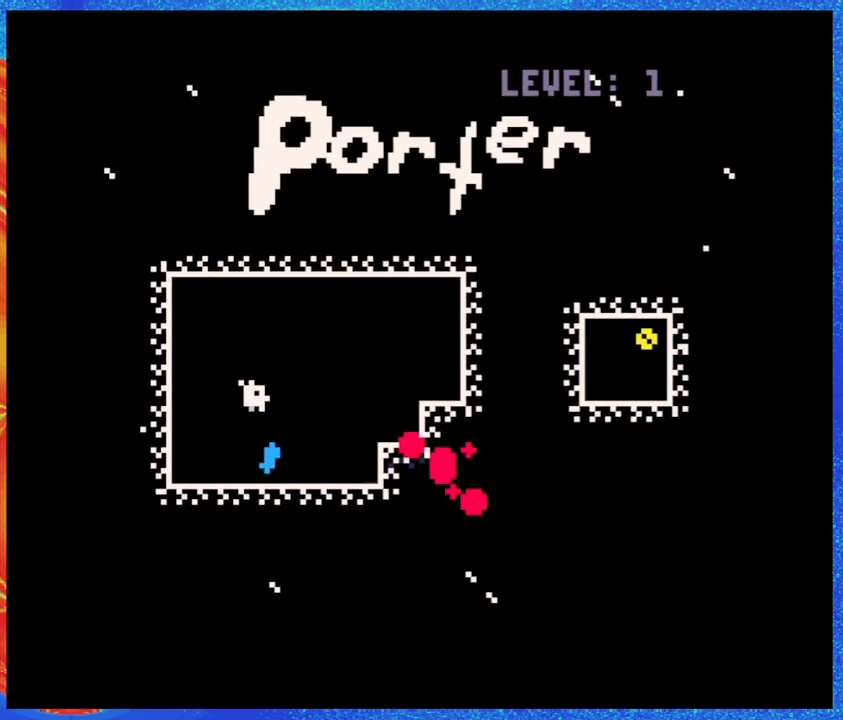
{"buttons": [], "events": [[117, "Y", "up"]]}
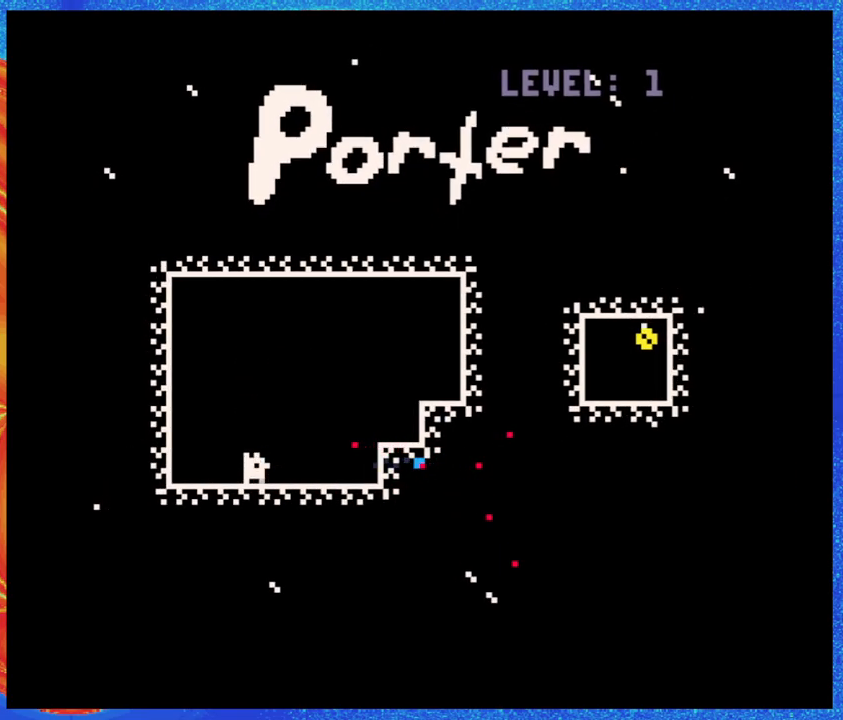
{"buttons": [], "events": []}
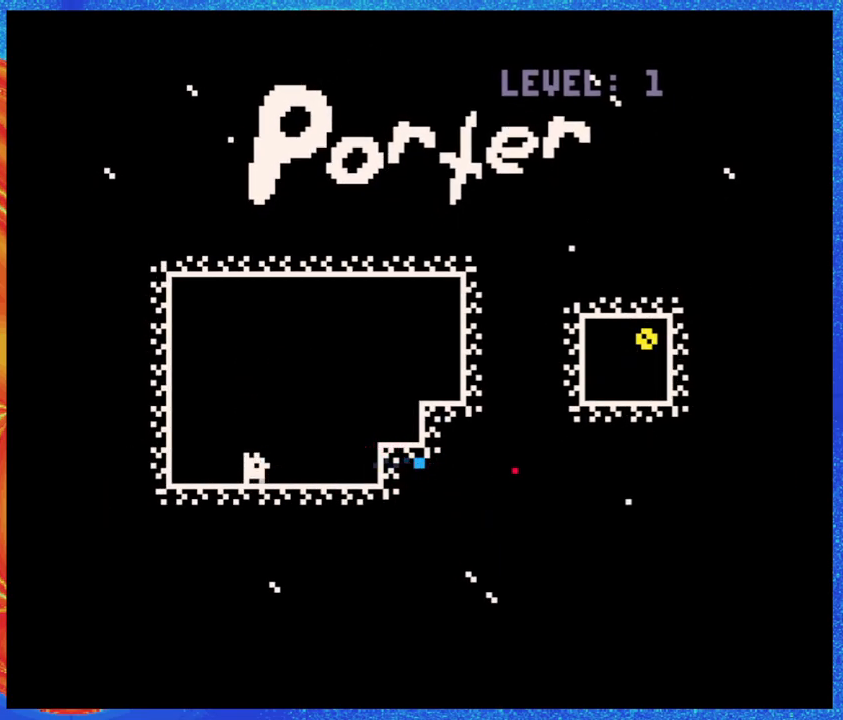
{"buttons": ["DPAD_DOWN"], "events": [[83, "DPAD_LEFT", "down"], [133, "DPAD_LEFT", "up"], [467, "DPAD_DOWN", "down"]]}
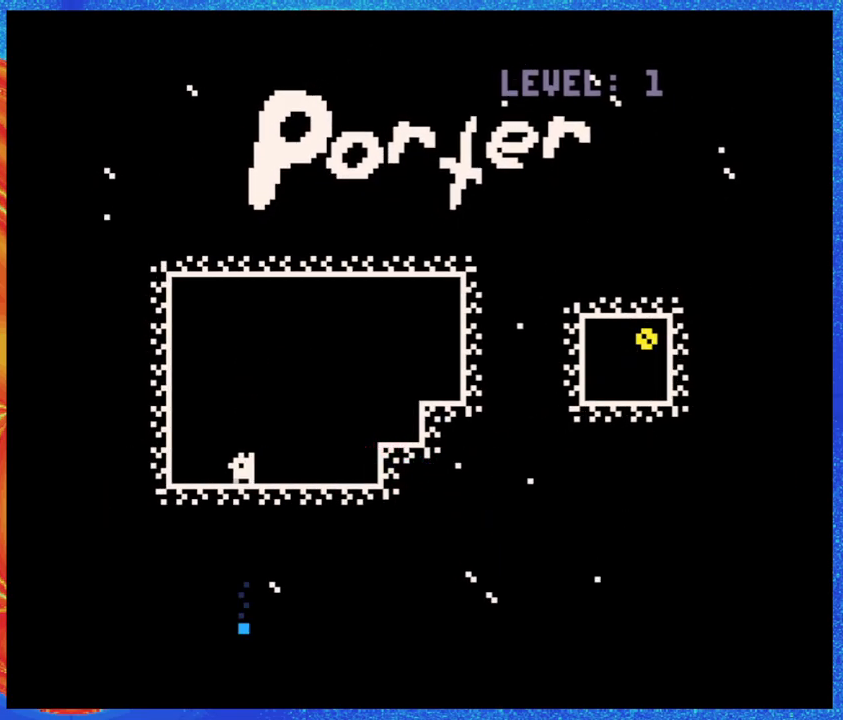
{"buttons": ["DPAD_DOWN"], "events": []}
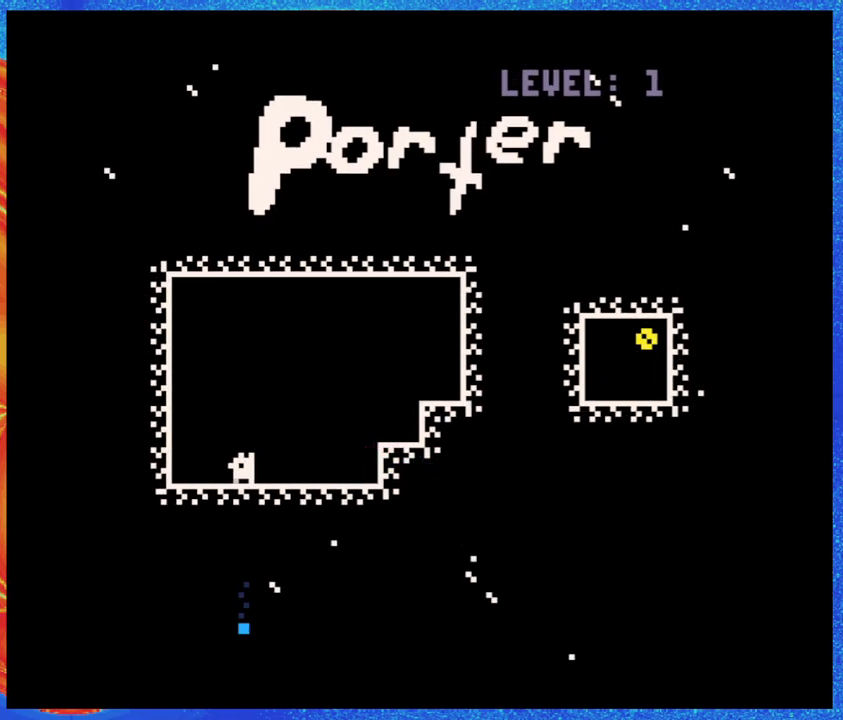
{"buttons": ["Y", "DPAD_DOWN"], "events": [[367, "Y", "down"]]}
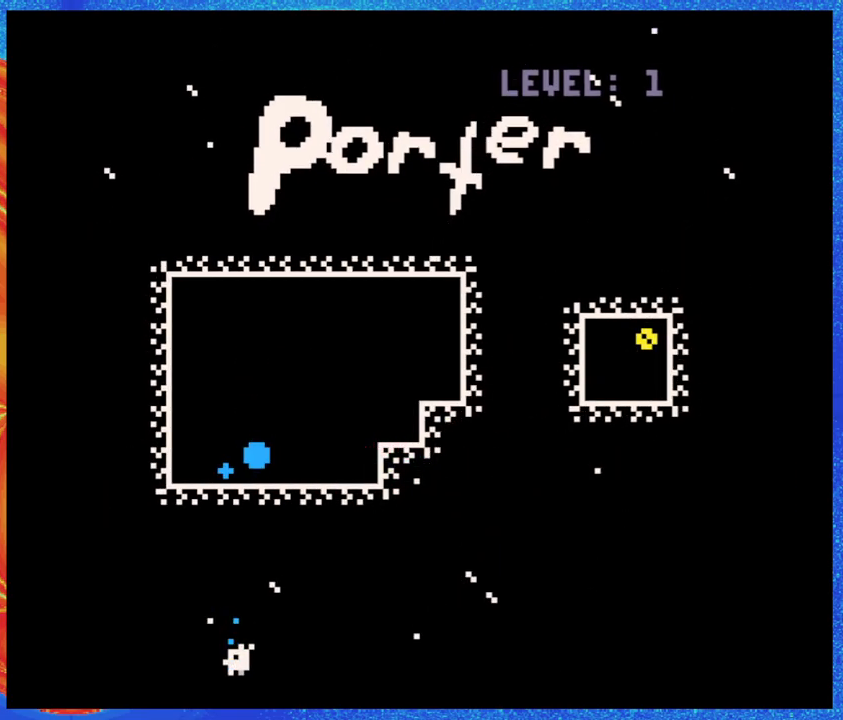
{"buttons": [], "events": [[83, "Y", "up"], [267, "DPAD_DOWN", "up"]]}
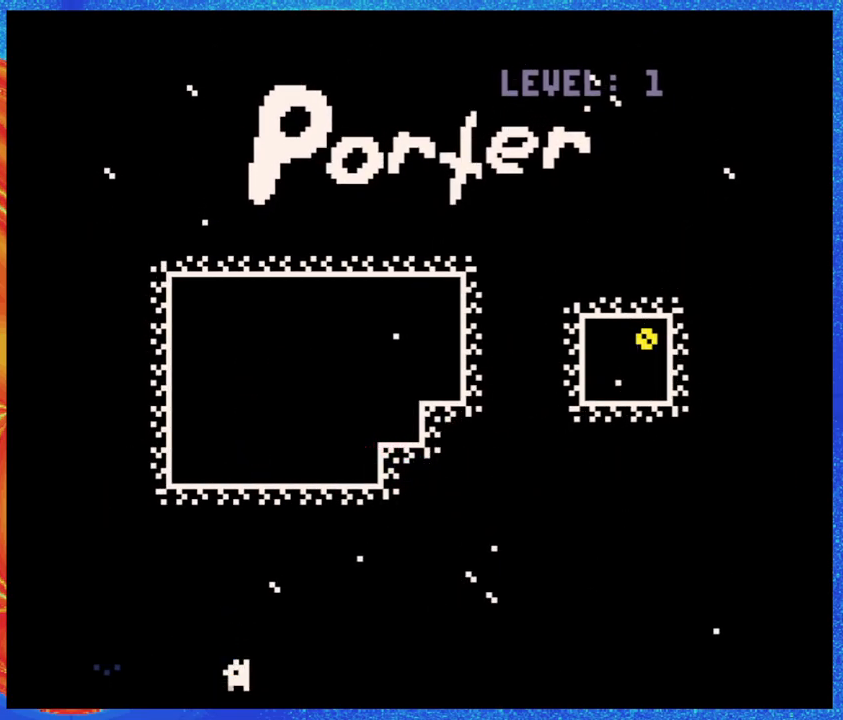
{"buttons": ["DPAD_RIGHT"], "events": [[300, "DPAD_RIGHT", "down"]]}
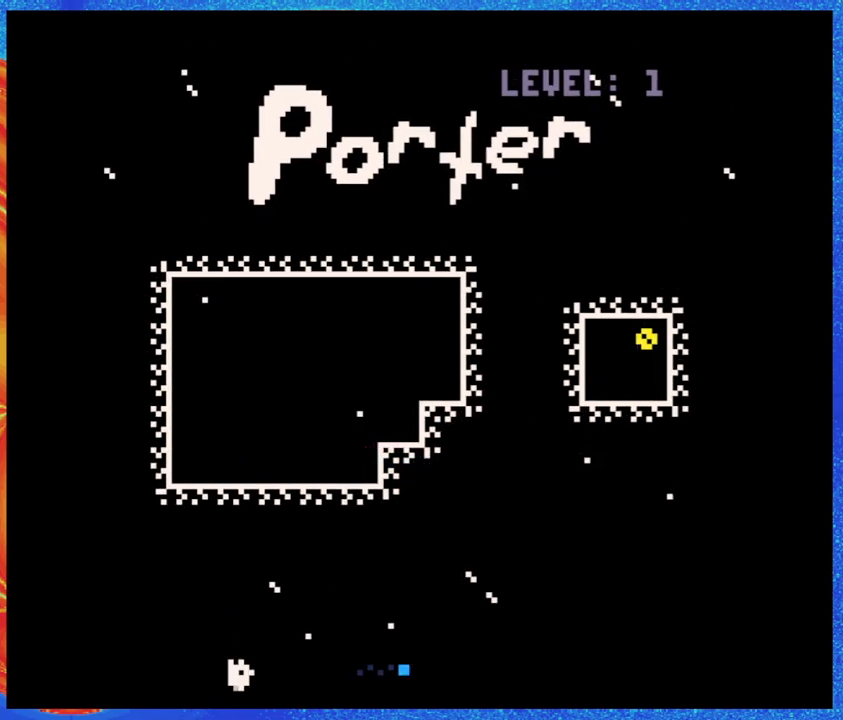
{"buttons": ["B", "DPAD_UP"], "events": [[150, "DPAD_RIGHT", "up"], [383, "B", "down"], [450, "DPAD_UP", "down"]]}
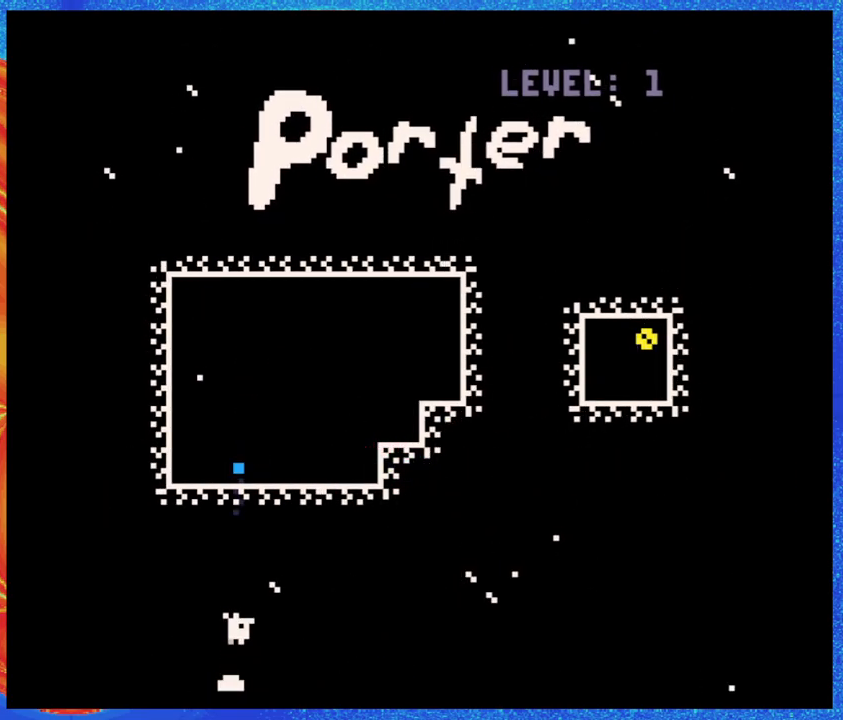
{"buttons": ["Y", "DPAD_UP"], "events": [[200, "B", "up"], [317, "Y", "down"]]}
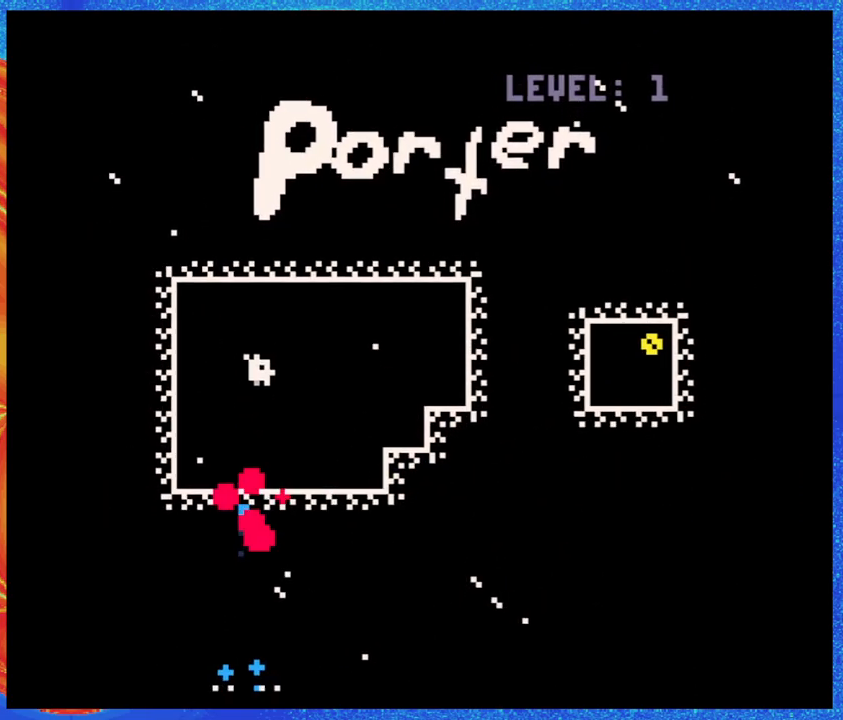
{"buttons": [], "events": [[17, "Y", "up"], [333, "DPAD_UP", "up"]]}
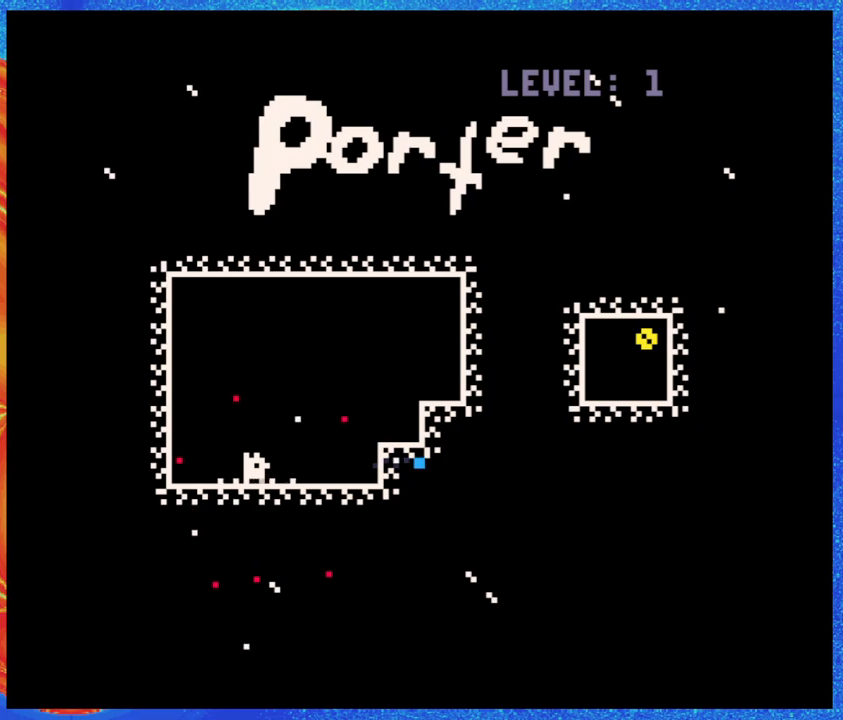
{"buttons": ["Y", "DPAD_DOWN"], "events": [[300, "DPAD_DOWN", "down"], [450, "Y", "down"]]}
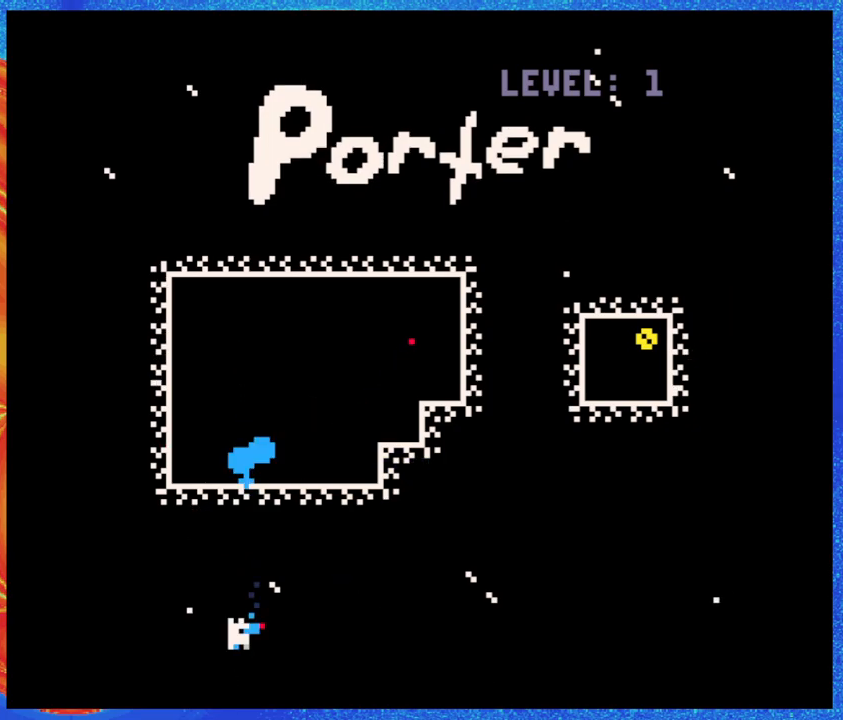
{"buttons": [], "events": [[100, "Y", "up"], [250, "DPAD_DOWN", "up"]]}
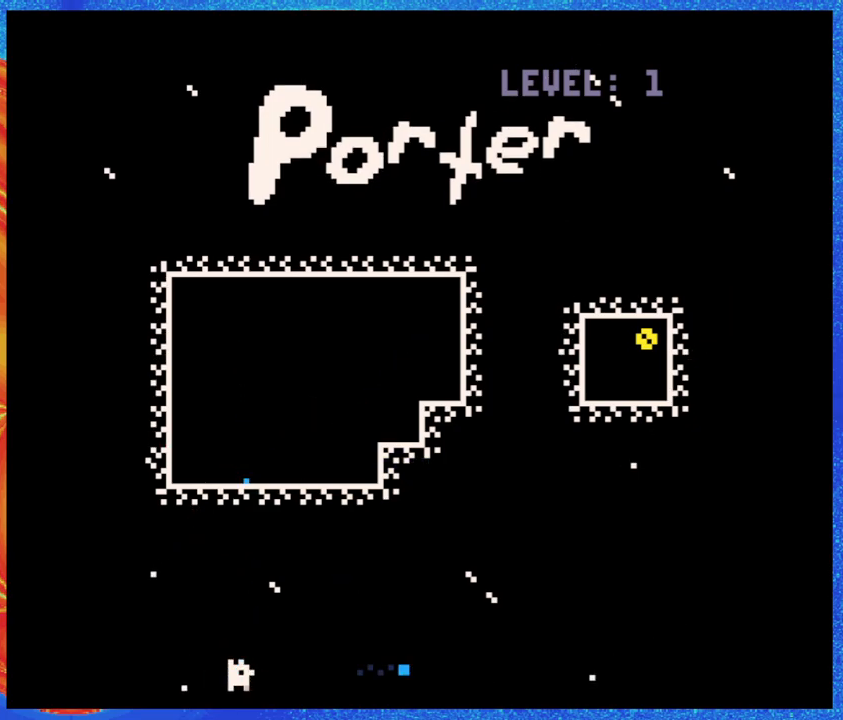
{"buttons": ["B", "Y", "DPAD_UP"], "events": [[83, "B", "down"], [317, "DPAD_UP", "down"], [433, "Y", "down"]]}
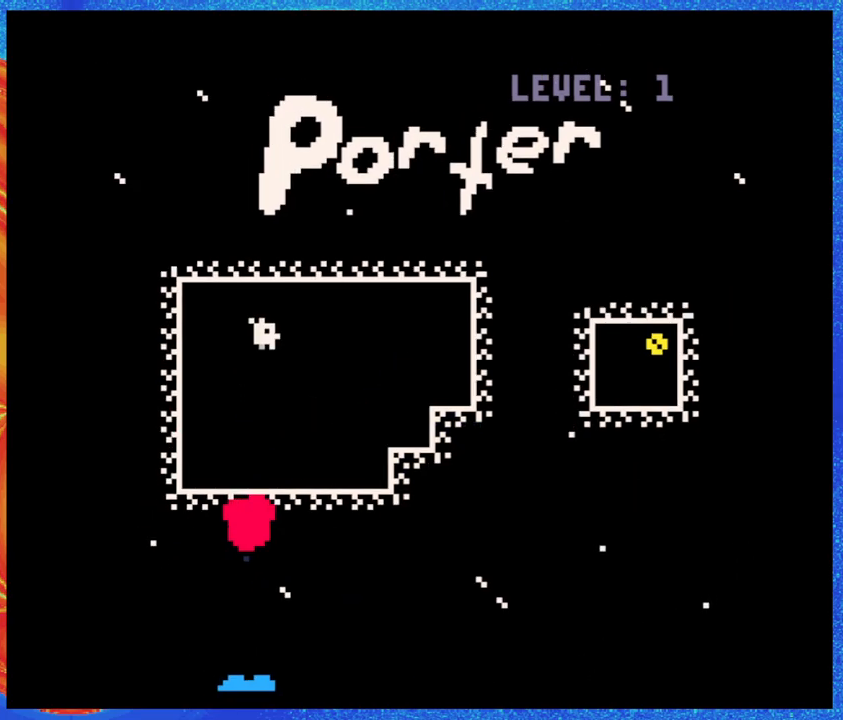
{"buttons": [], "events": [[167, "Y", "up"], [233, "B", "up"], [417, "DPAD_UP", "up"]]}
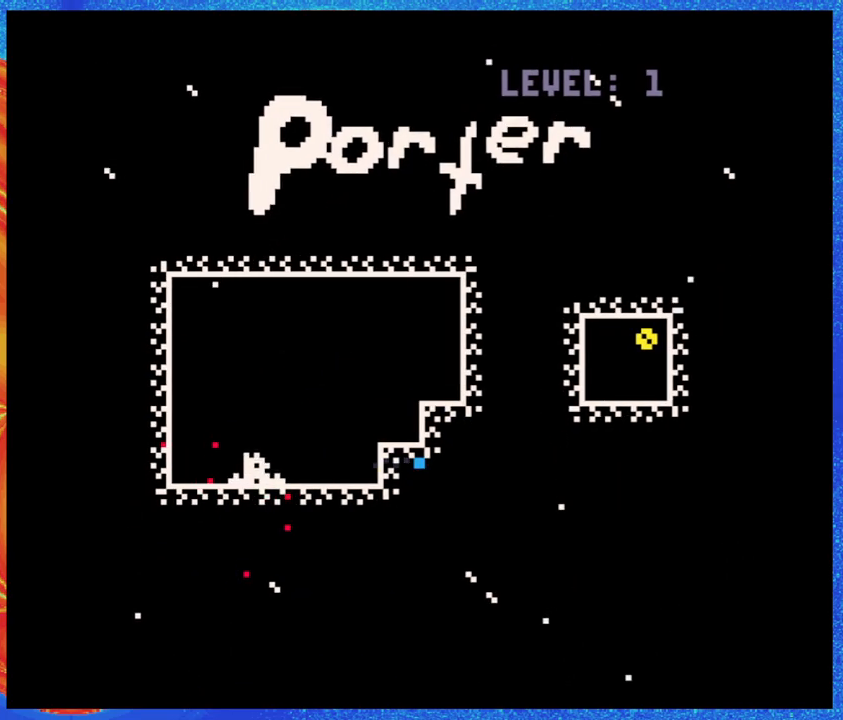
{"buttons": [], "events": [[167, "DPAD_UP", "down"], [400, "DPAD_UP", "up"]]}
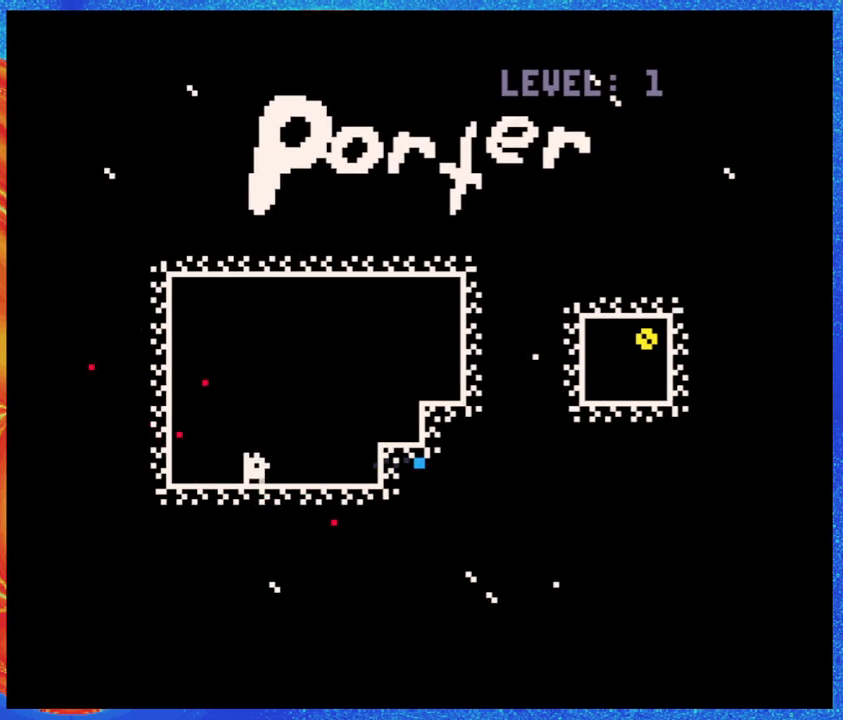
{"buttons": ["DPAD_DOWN"], "events": [[483, "DPAD_DOWN", "down"]]}
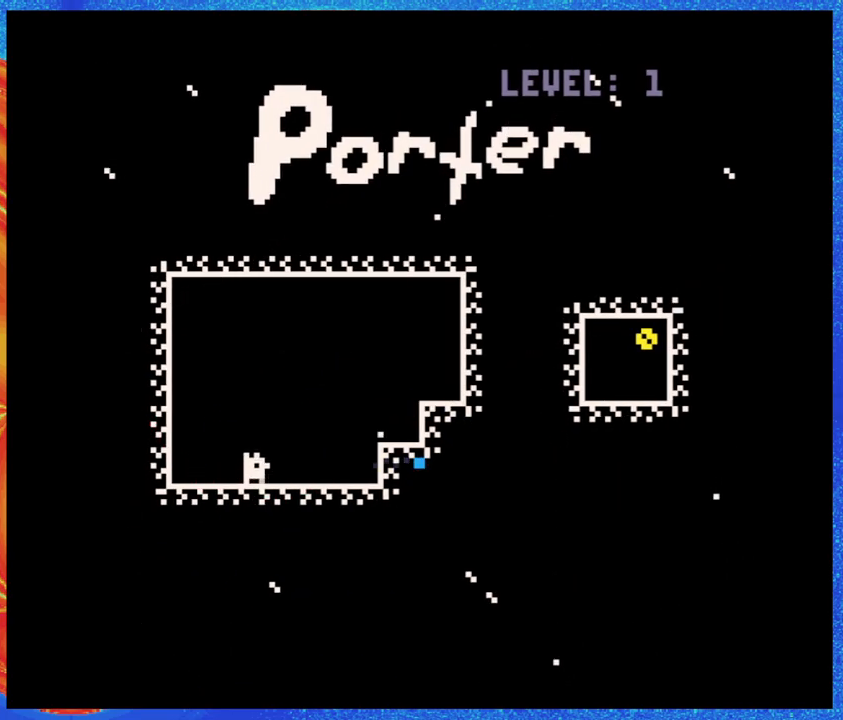
{"buttons": [], "events": [[167, "Y", "down"], [283, "Y", "up"], [400, "DPAD_DOWN", "up"]]}
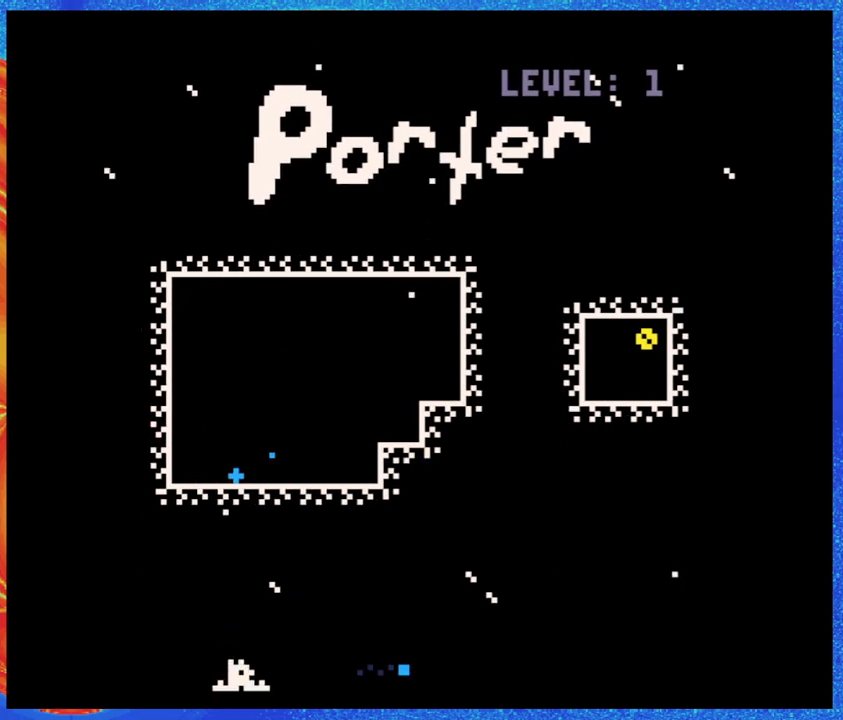
{"buttons": ["B", "DPAD_UP"], "events": [[83, "DPAD_UP", "down"], [200, "B", "down"]]}
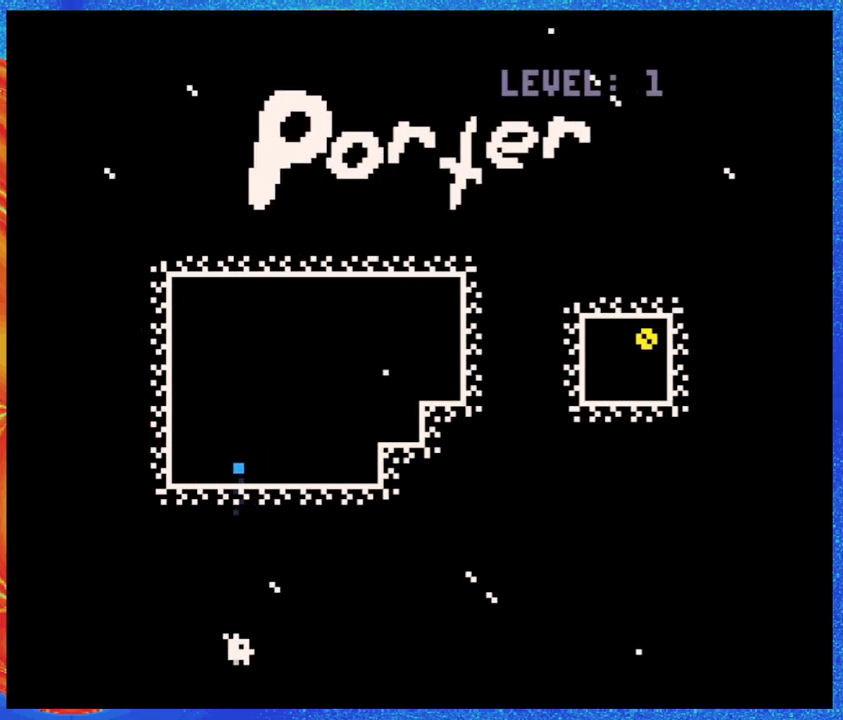
{"buttons": ["B", "DPAD_UP"], "events": [[200, "B", "up"], [333, "B", "down"]]}
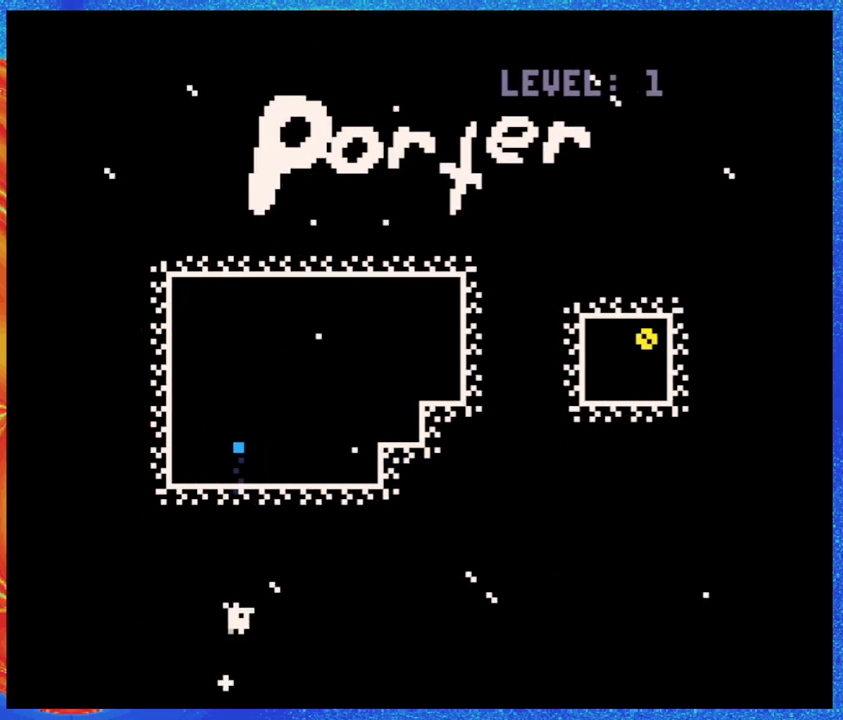
{"buttons": [], "events": [[17, "Y", "down"], [133, "Y", "up"], [300, "B", "up"], [433, "DPAD_UP", "up"]]}